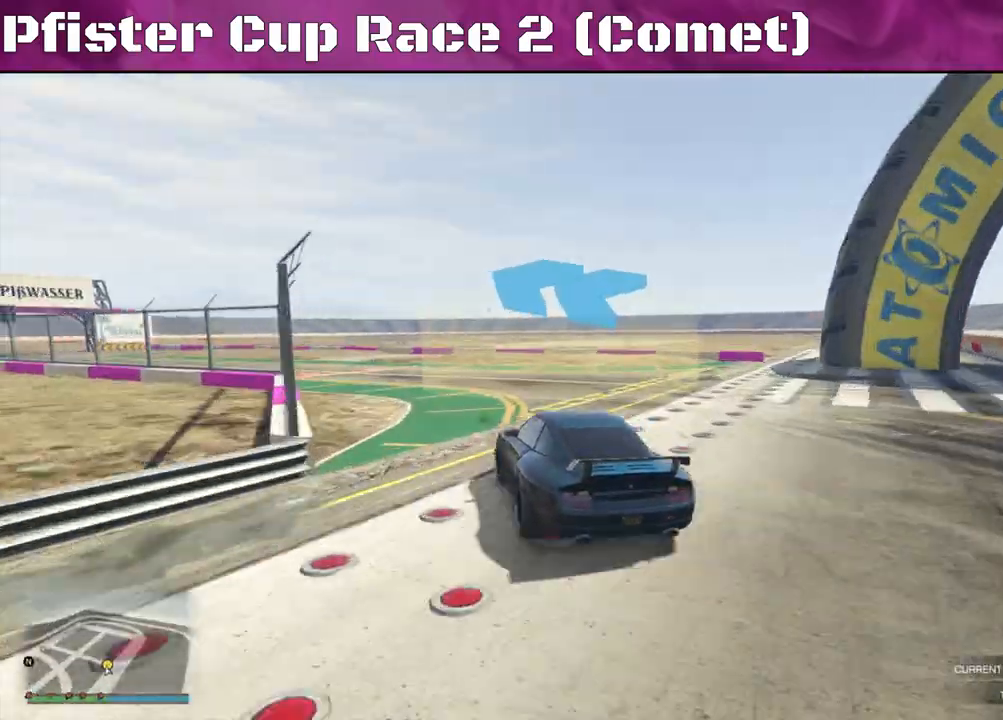
Gameplay with a controller (PlayStation layout); each line is a JSON object with the inputs held at the frame after it. "events" lists button and stick changes between this image and that frame as [ms after this image, input, new state], when the widget could be followed in between.
{"buttons": ["R2"], "left_stick": "left", "right_stick": "left", "events": [[200, "left_stick", "center"], [267, "left_stick", "left"]]}
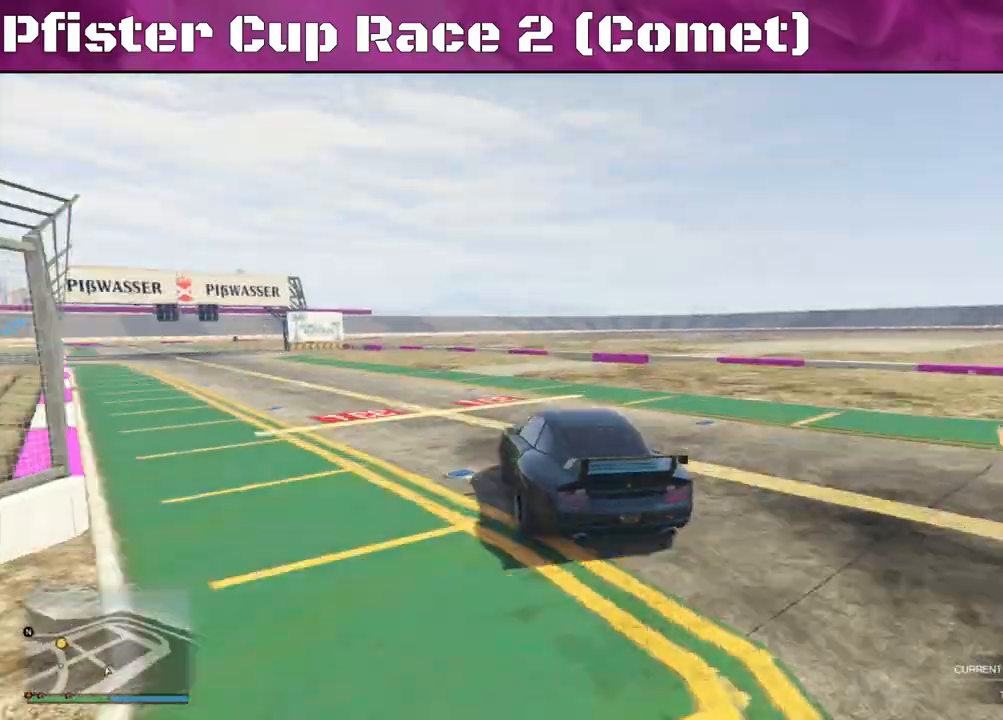
{"buttons": ["R2"], "left_stick": "left", "right_stick": "left", "events": []}
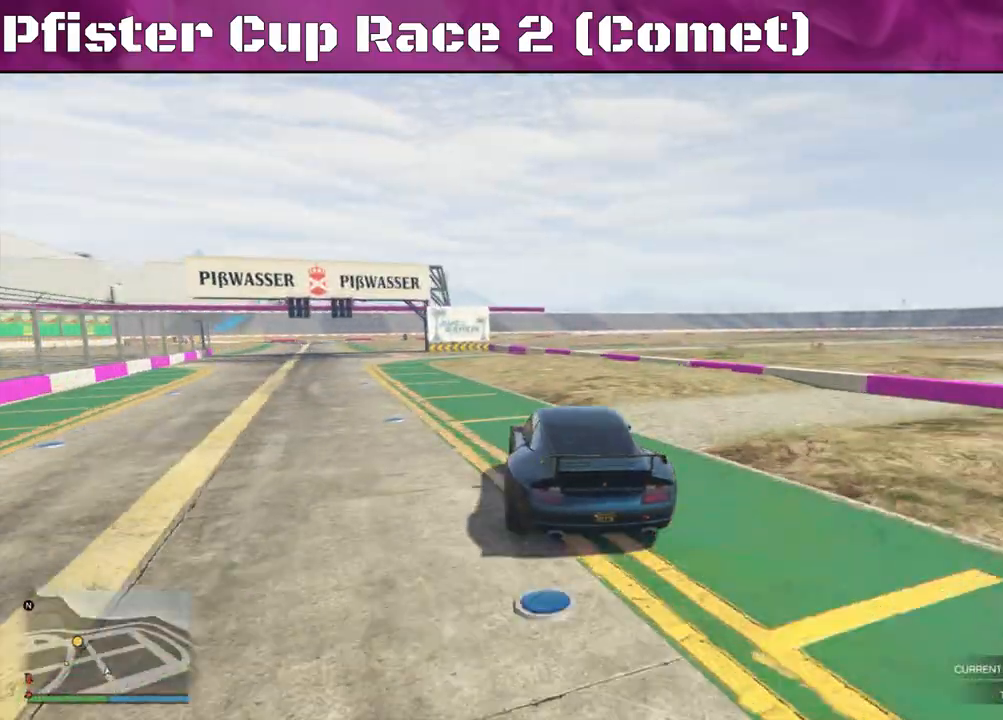
{"buttons": ["R2"], "left_stick": "center", "right_stick": "center", "events": [[133, "left_stick", "center"], [467, "right_stick", "center"]]}
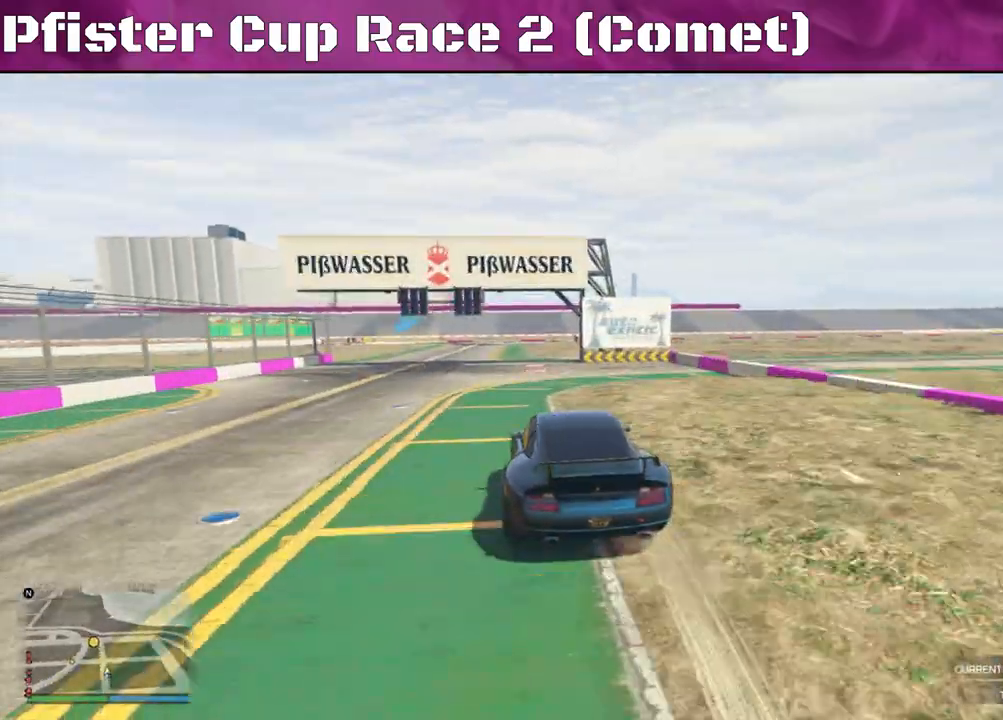
{"buttons": ["R2"], "left_stick": "right", "right_stick": "center", "events": [[367, "left_stick", "right"]]}
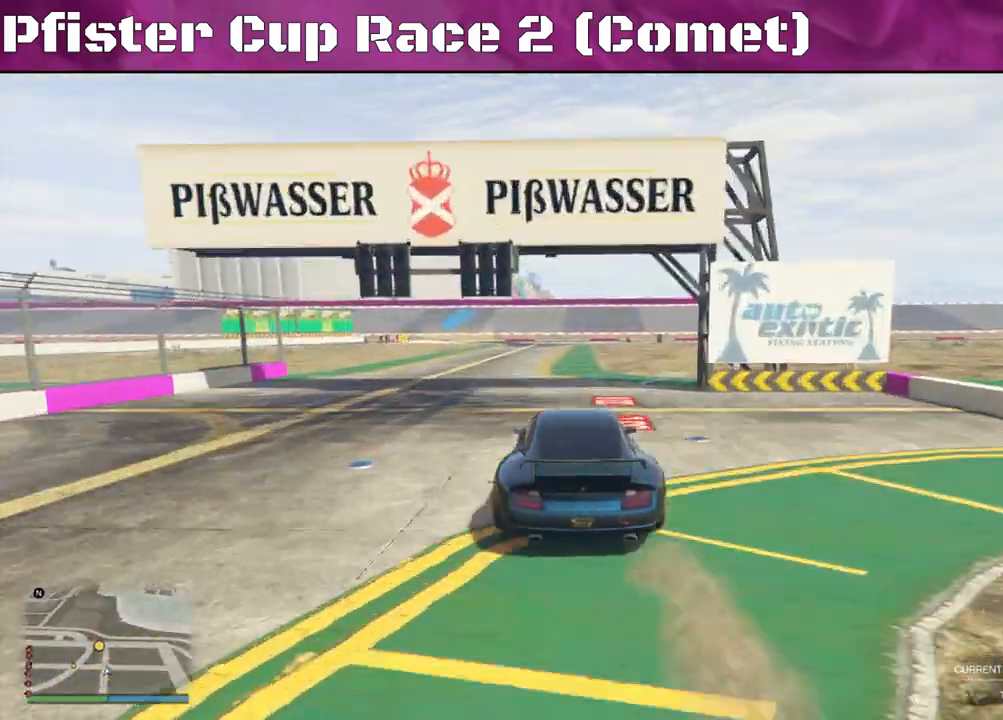
{"buttons": ["R2"], "left_stick": "left", "right_stick": "center", "events": [[33, "left_stick", "center"], [233, "left_stick", "left"]]}
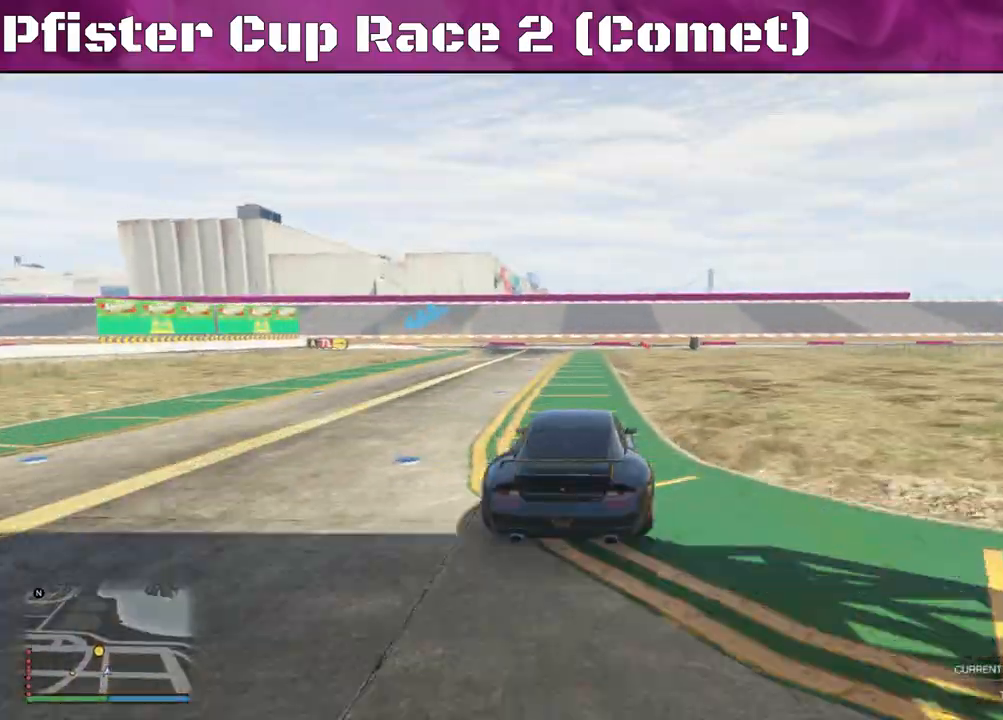
{"buttons": ["L2"], "left_stick": "left", "right_stick": "left", "events": [[367, "L2", "down"], [400, "R2", "up"], [400, "right_stick", "left"]]}
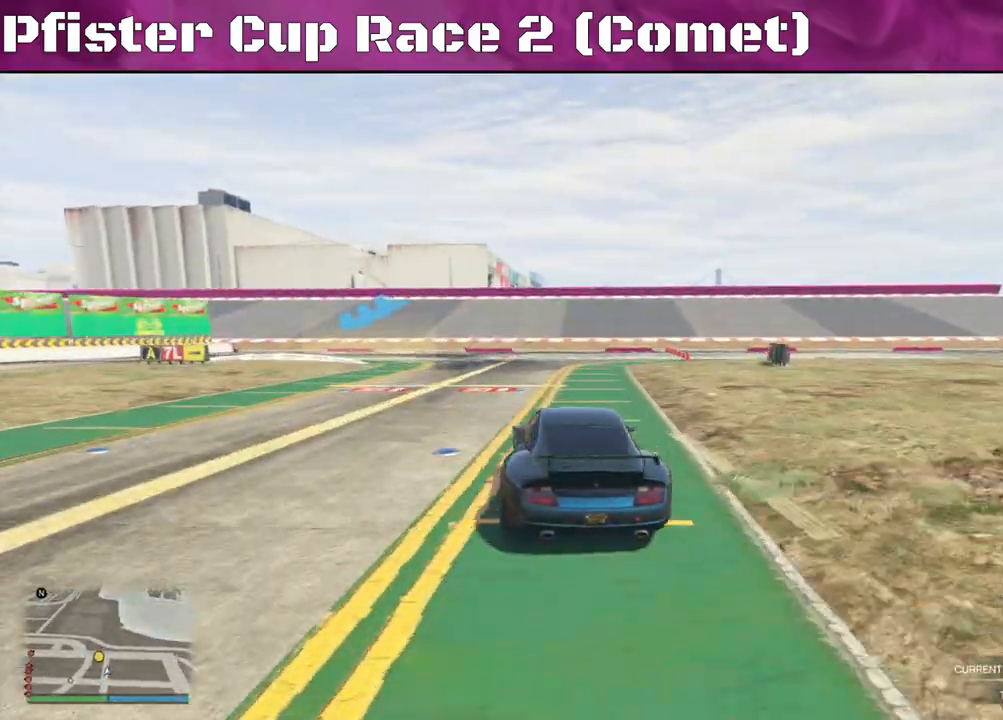
{"buttons": ["L2"], "left_stick": "left", "right_stick": "left", "events": []}
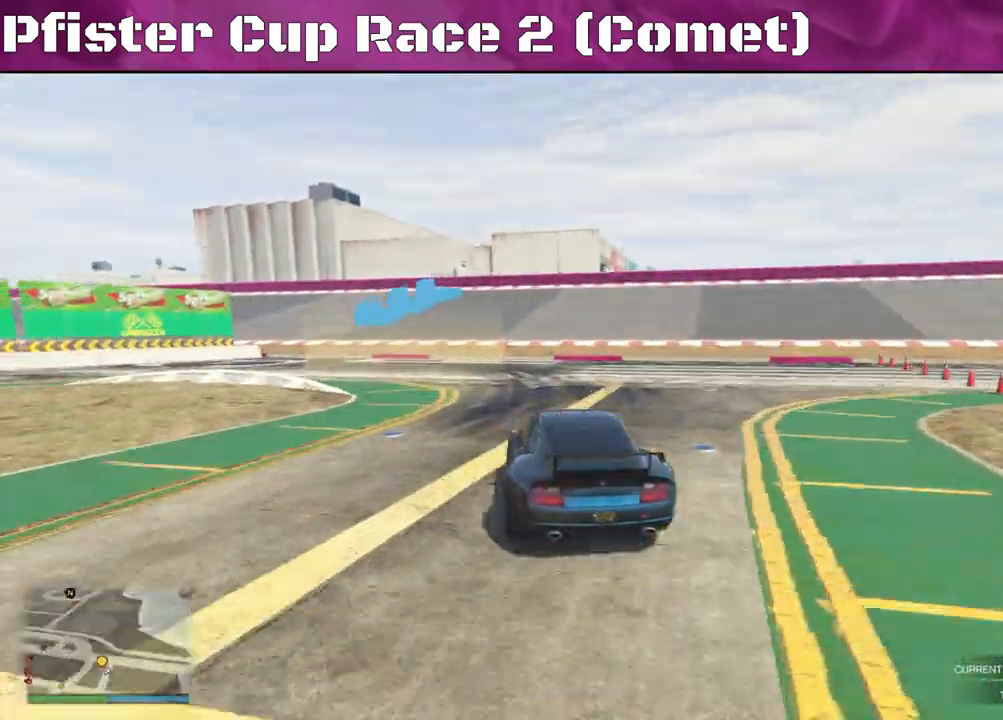
{"buttons": [], "left_stick": "left", "right_stick": "left", "events": [[233, "L2", "up"]]}
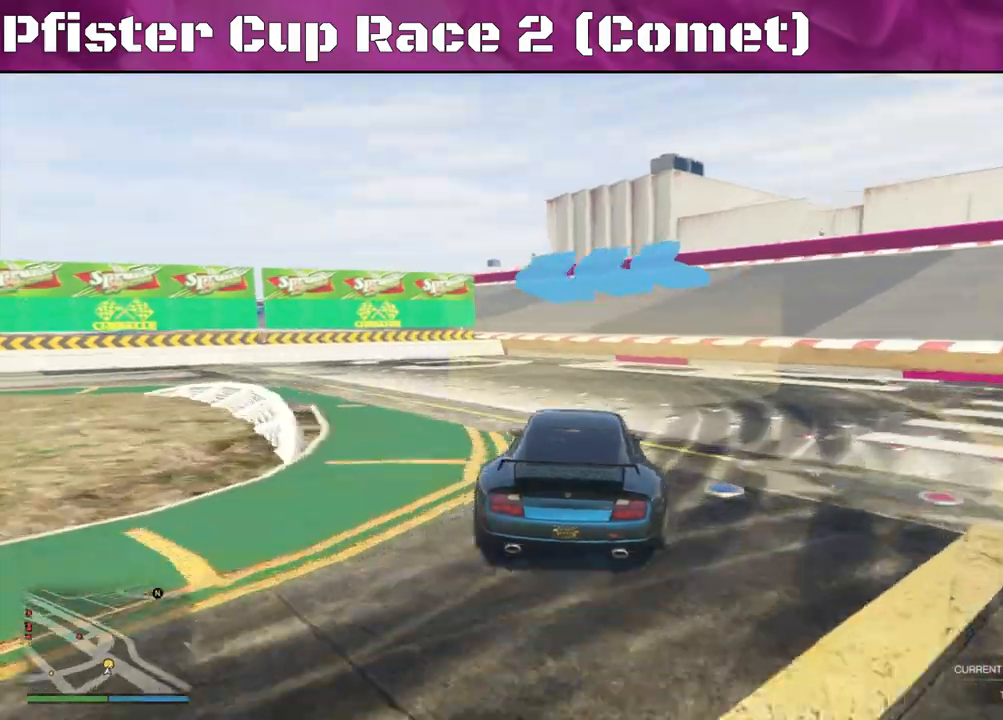
{"buttons": ["R2"], "left_stick": "left", "right_stick": "left", "events": [[333, "R2", "down"]]}
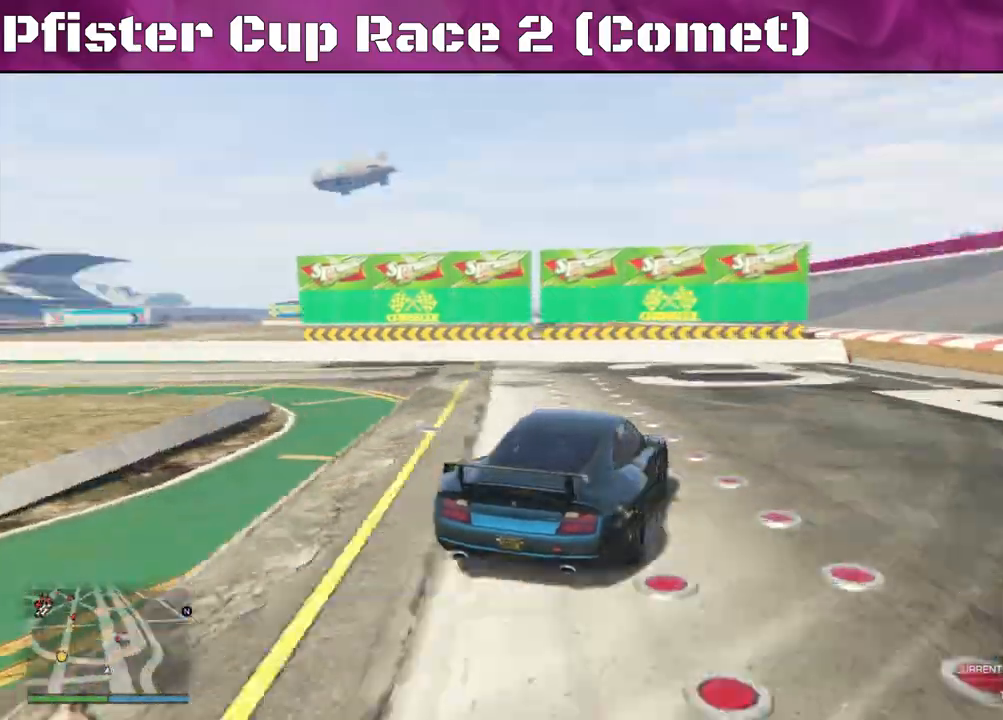
{"buttons": ["R2"], "left_stick": "left", "right_stick": "left", "events": []}
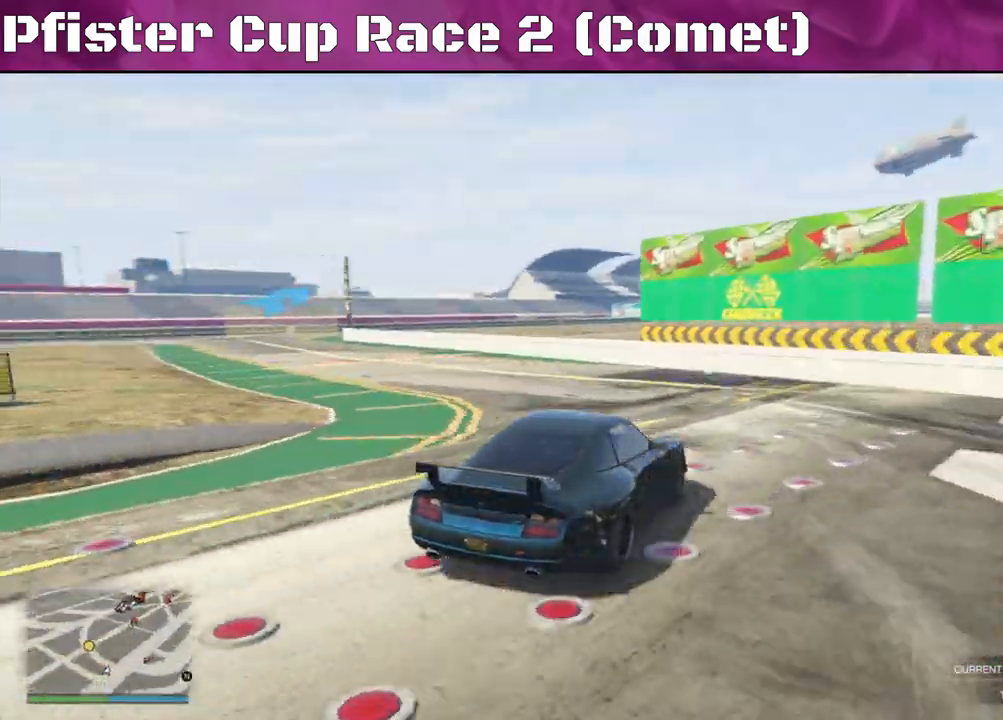
{"buttons": ["R2"], "left_stick": "up-left", "right_stick": "center", "events": [[400, "left_stick", "center"], [467, "left_stick", "up-left"], [467, "right_stick", "center"]]}
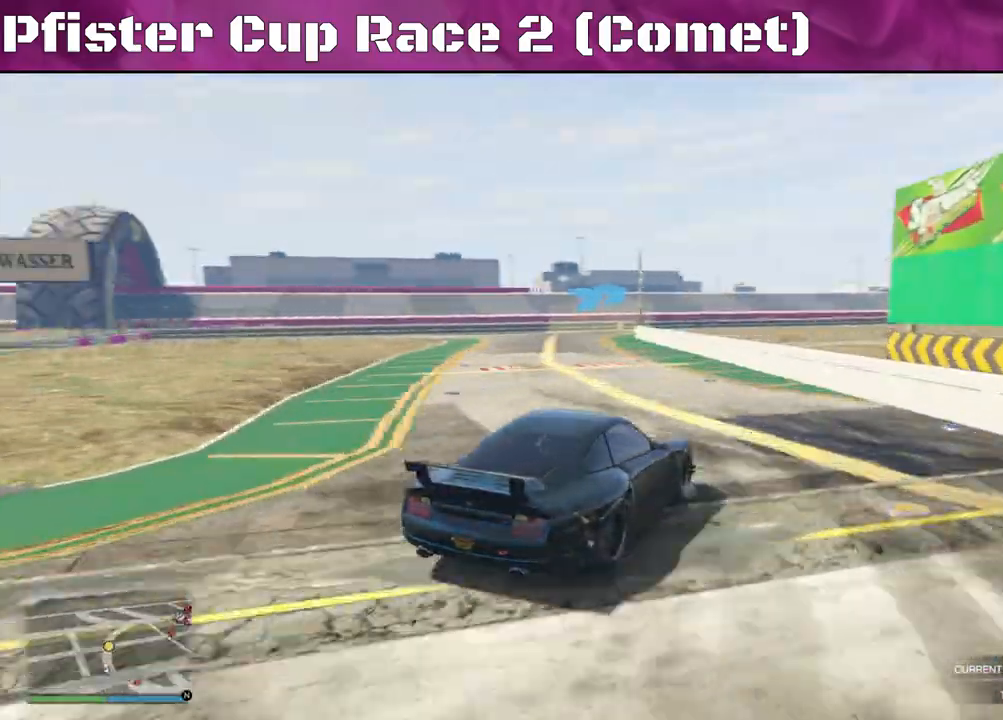
{"buttons": ["R2"], "left_stick": "left", "right_stick": "center", "events": [[133, "left_stick", "left"], [333, "left_stick", "center"], [400, "left_stick", "left"]]}
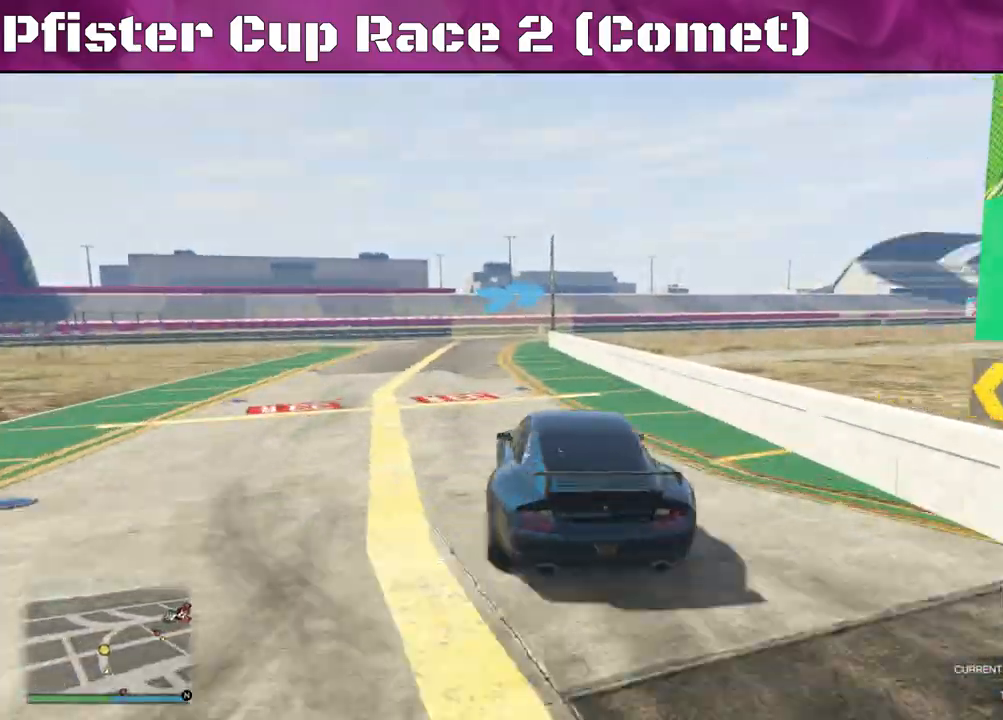
{"buttons": ["R2"], "left_stick": "right", "right_stick": "center", "events": [[67, "left_stick", "center"], [233, "left_stick", "right"], [433, "left_stick", "center"], [500, "left_stick", "right"]]}
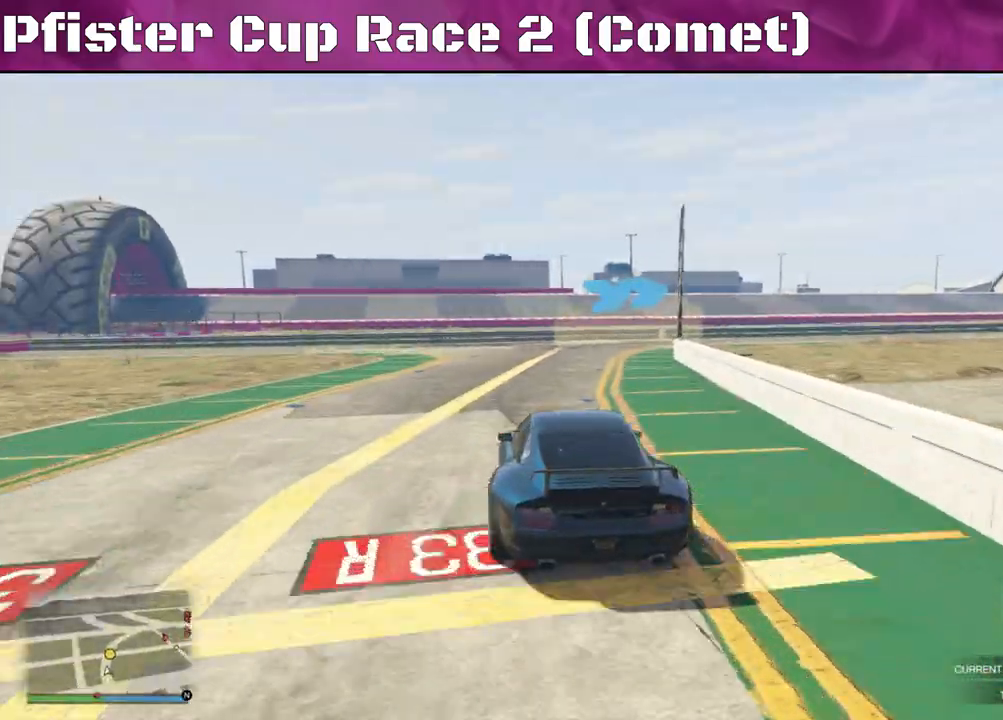
{"buttons": ["R2"], "left_stick": "right", "right_stick": "center", "events": []}
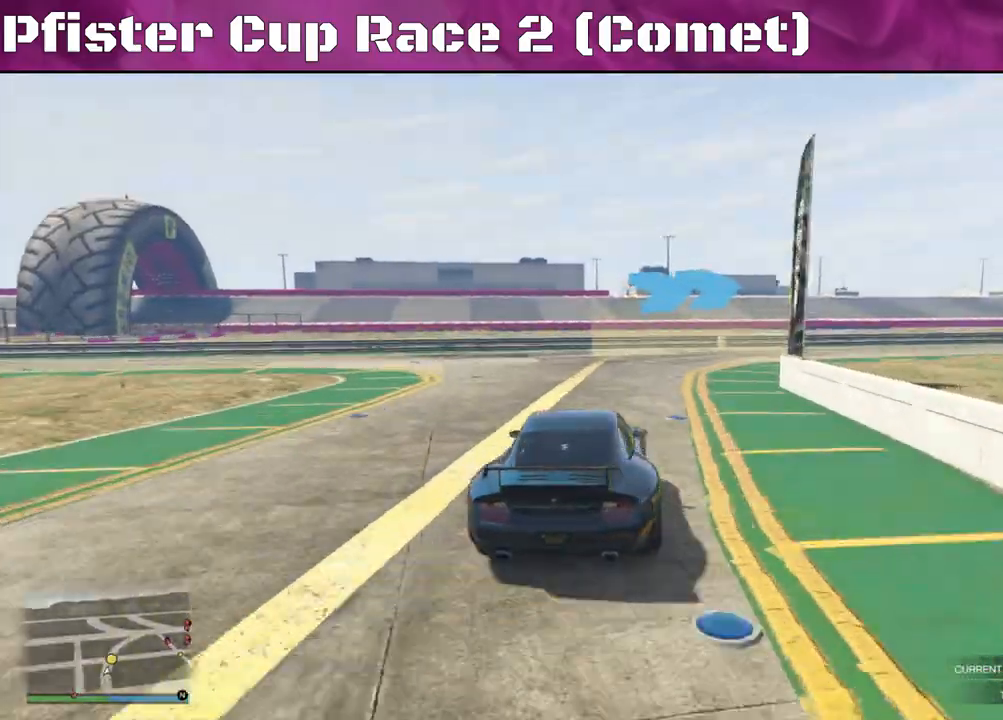
{"buttons": ["R2"], "left_stick": "right", "right_stick": "center", "events": [[67, "left_stick", "center"], [167, "left_stick", "right"]]}
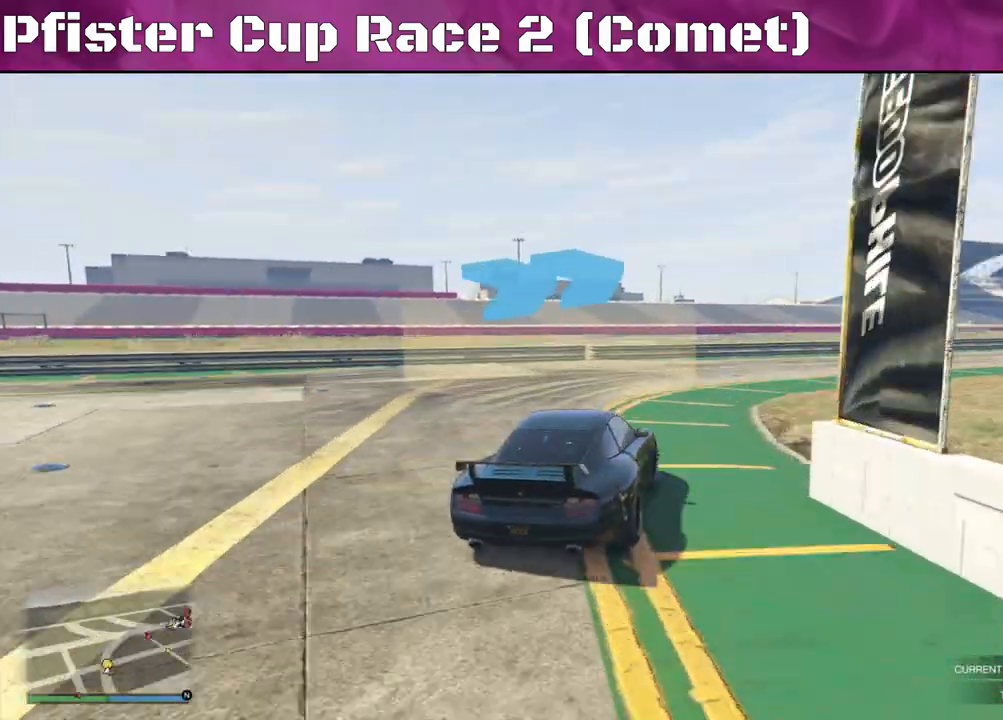
{"buttons": ["R2"], "left_stick": "center", "right_stick": "center", "events": [[467, "left_stick", "center"]]}
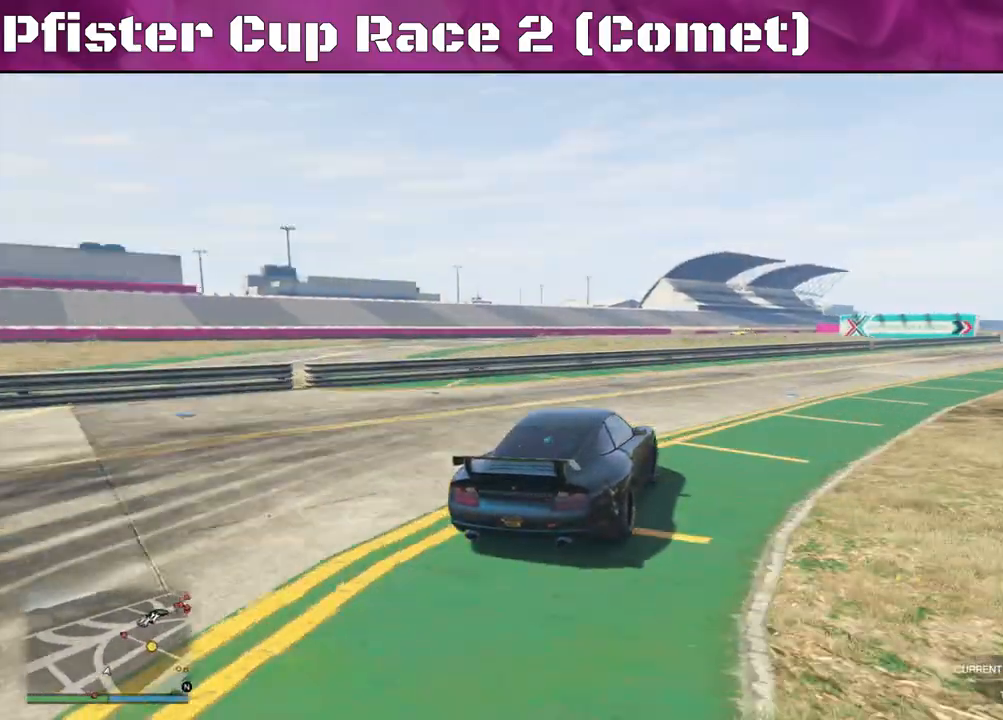
{"buttons": ["R2"], "left_stick": "center", "right_stick": "center", "events": [[200, "left_stick", "right"], [467, "left_stick", "center"]]}
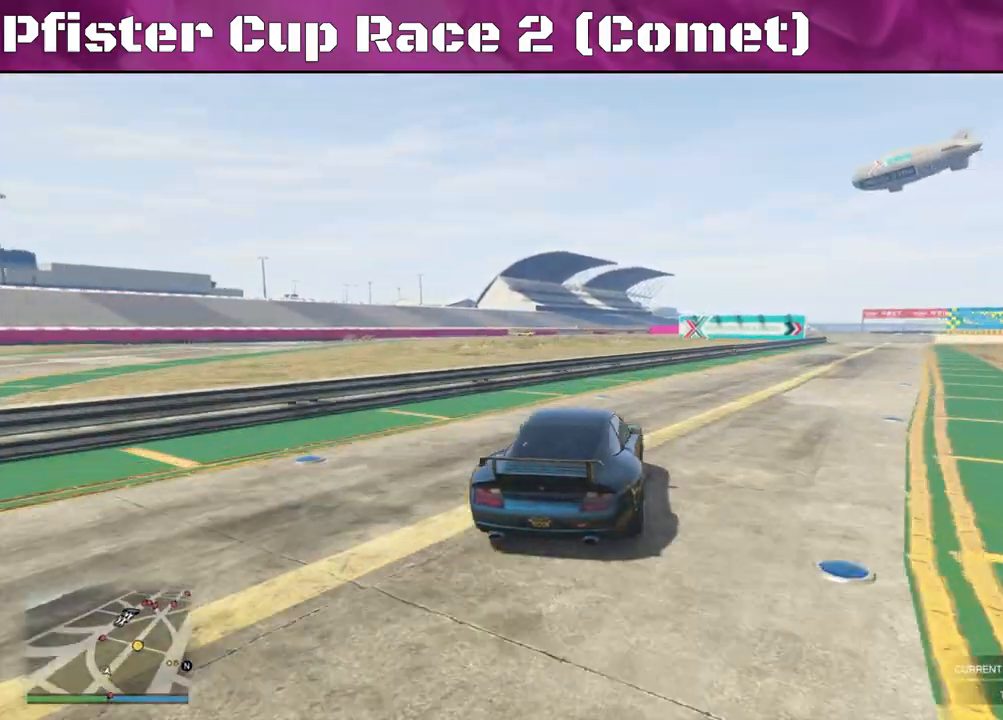
{"buttons": ["R2"], "left_stick": "center", "right_stick": "center", "events": [[200, "left_stick", "right"], [433, "left_stick", "center"]]}
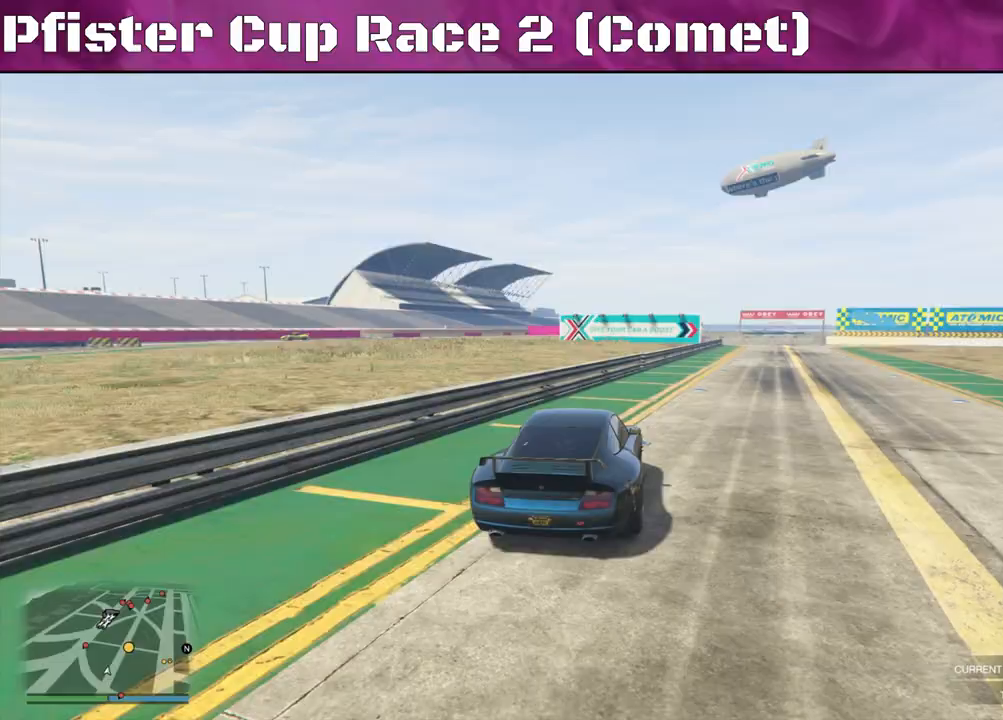
{"buttons": ["R2"], "left_stick": "center", "right_stick": "center", "events": [[167, "left_stick", "right"], [333, "left_stick", "center"]]}
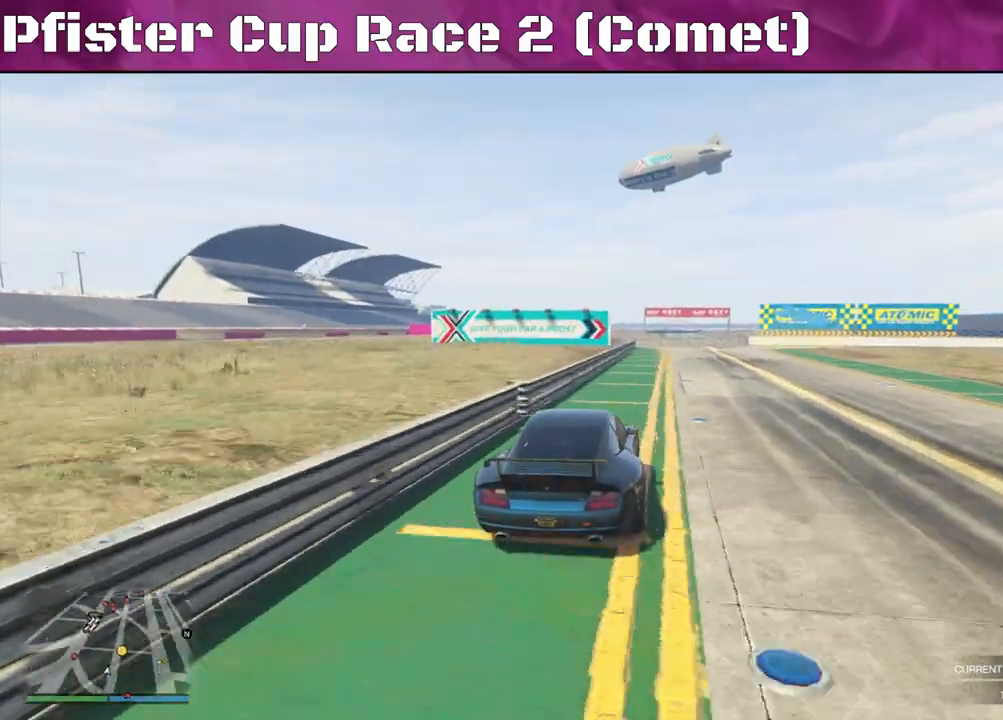
{"buttons": ["R2"], "left_stick": "center", "right_stick": "center", "events": [[200, "left_stick", "right"], [433, "left_stick", "center"]]}
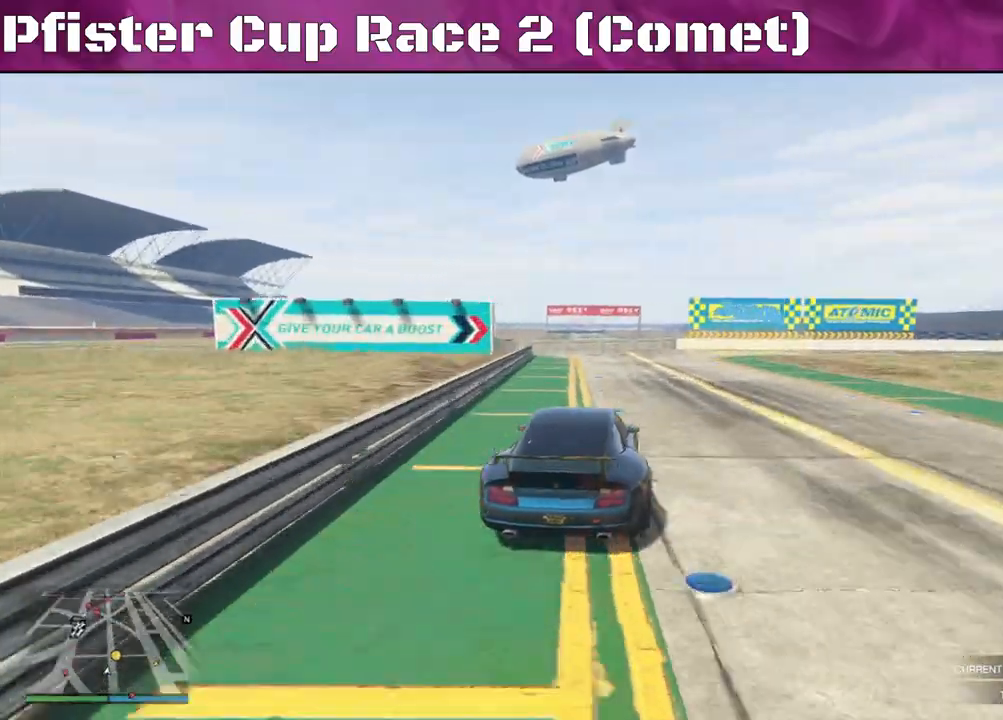
{"buttons": [], "left_stick": "right", "right_stick": "center", "events": [[33, "left_stick", "right"], [67, "L2", "down"], [233, "R2", "up"], [267, "L2", "up"], [267, "left_stick", "center"], [433, "left_stick", "right"]]}
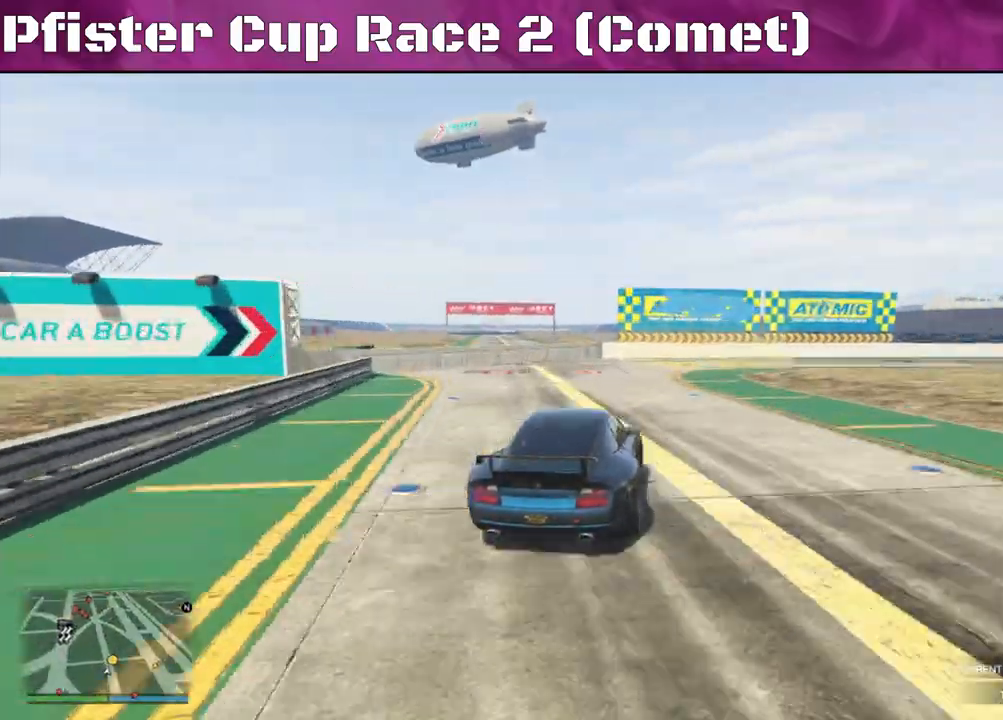
{"buttons": ["R2"], "left_stick": "right", "right_stick": "center", "events": [[267, "R2", "down"], [300, "left_stick", "center"], [367, "left_stick", "right"]]}
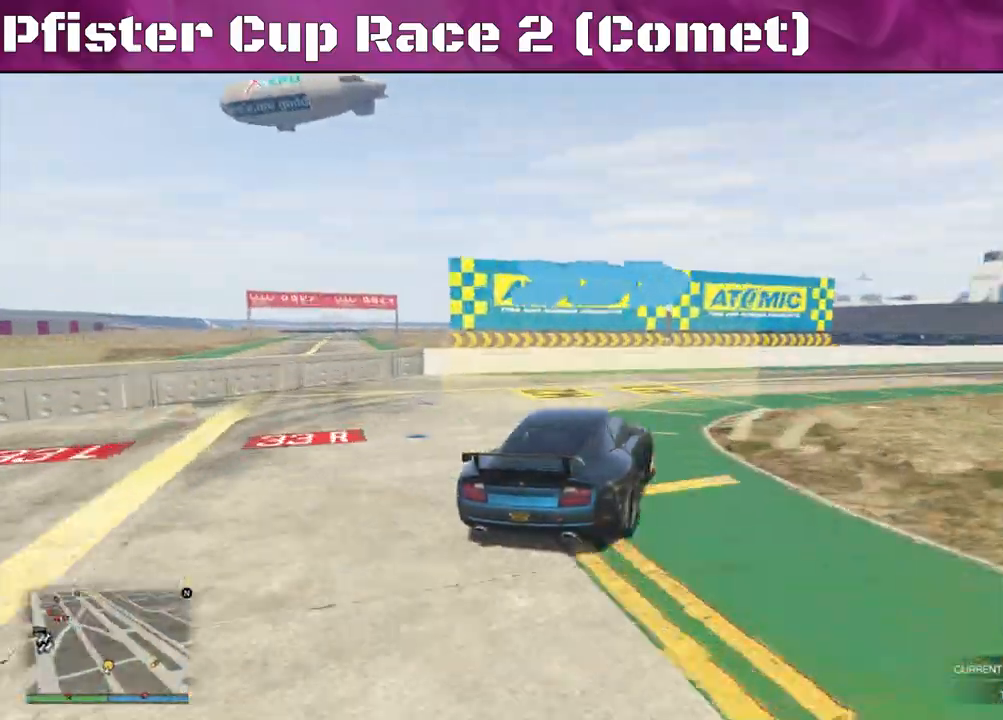
{"buttons": ["R2"], "left_stick": "right", "right_stick": "center", "events": []}
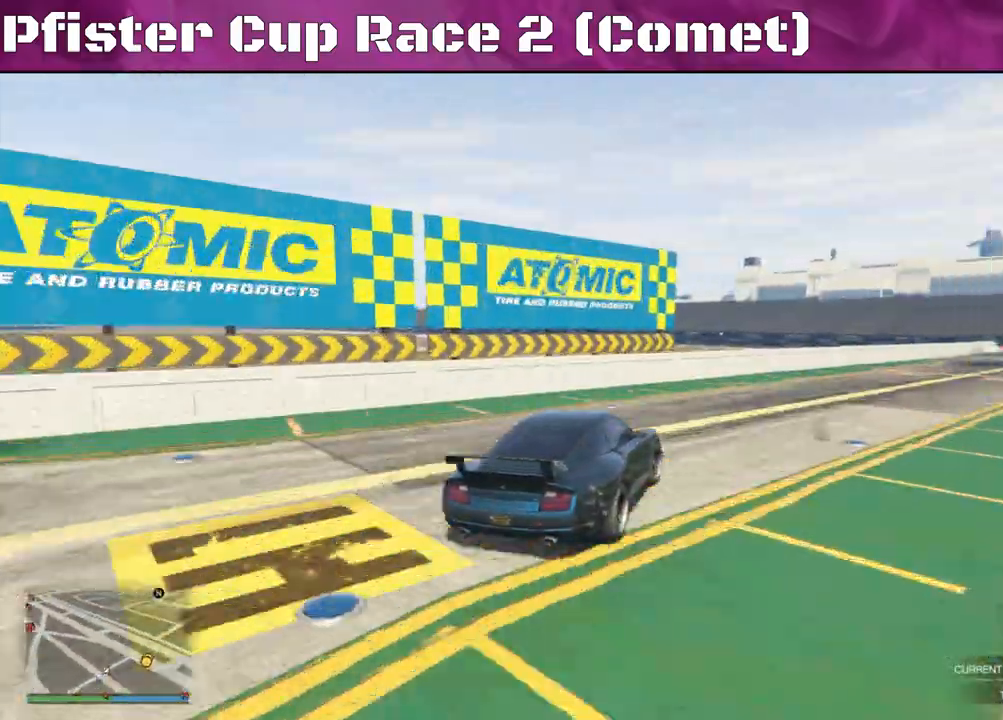
{"buttons": ["R2"], "left_stick": "right", "right_stick": "right", "events": [[200, "right_stick", "right"]]}
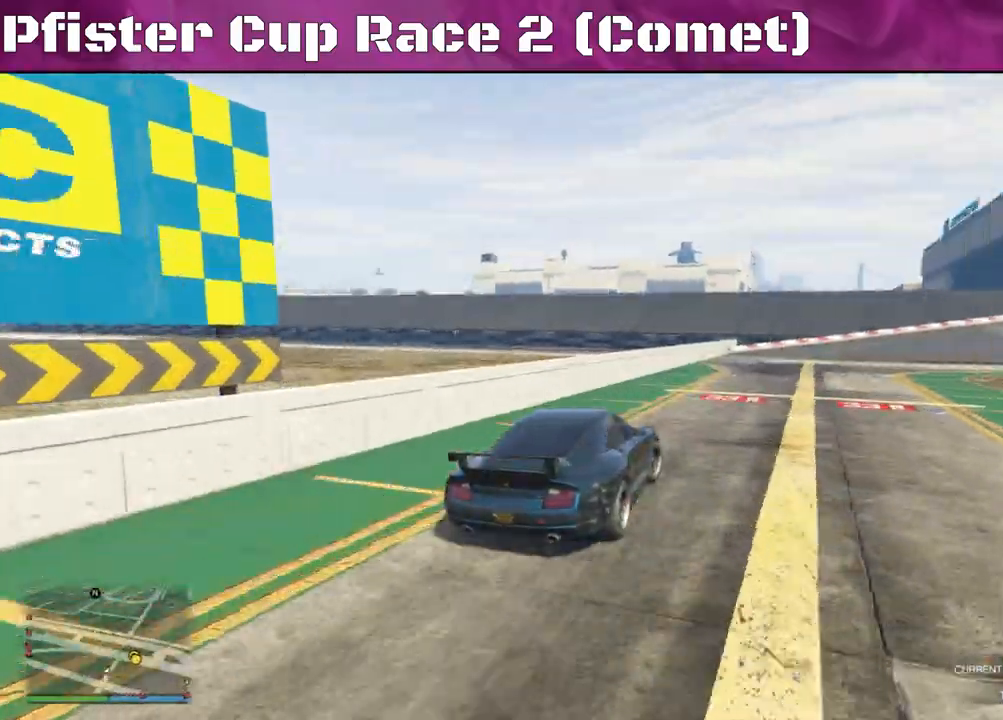
{"buttons": ["R2"], "left_stick": "right", "right_stick": "right", "events": []}
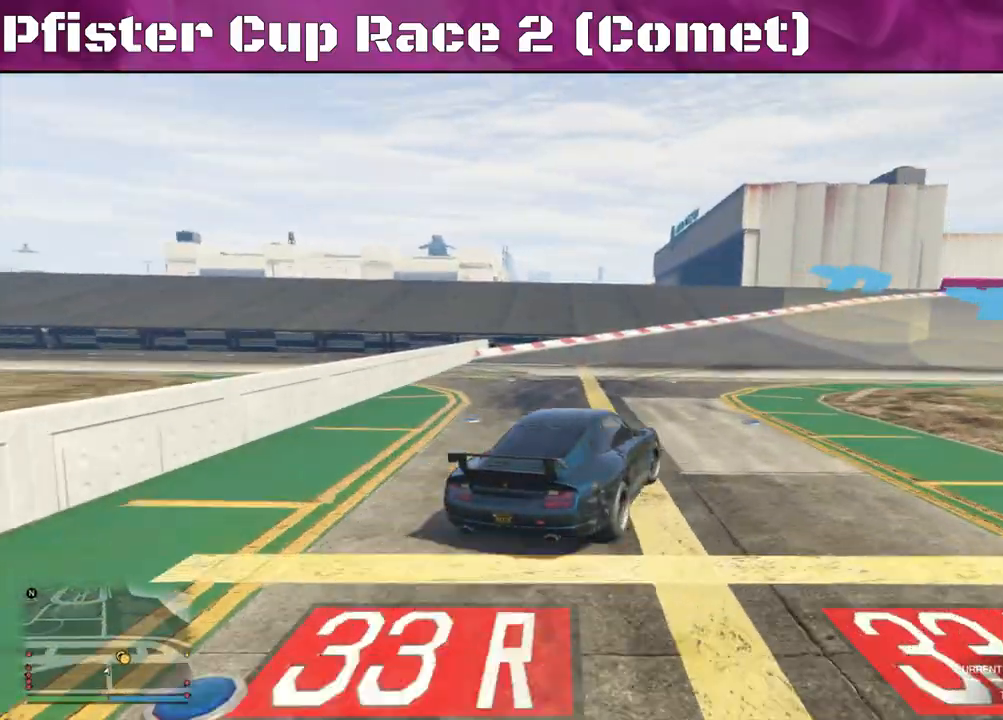
{"buttons": ["R2"], "left_stick": "right", "right_stick": "right", "events": [[33, "left_stick", "center"], [267, "left_stick", "right"]]}
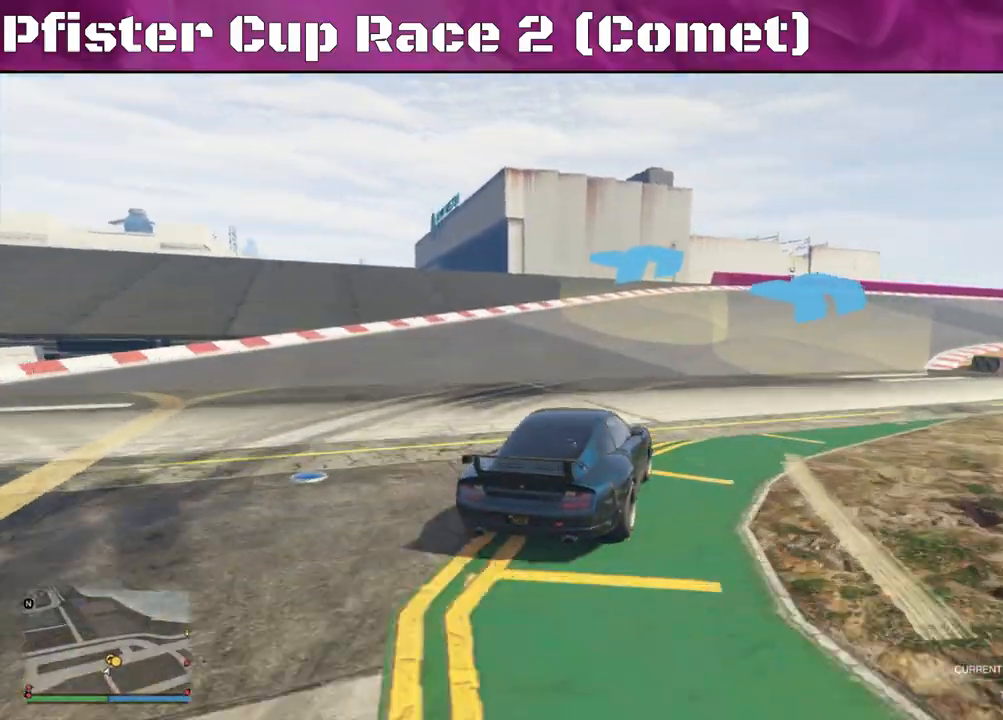
{"buttons": ["R2"], "left_stick": "center", "right_stick": "right", "events": [[500, "left_stick", "center"]]}
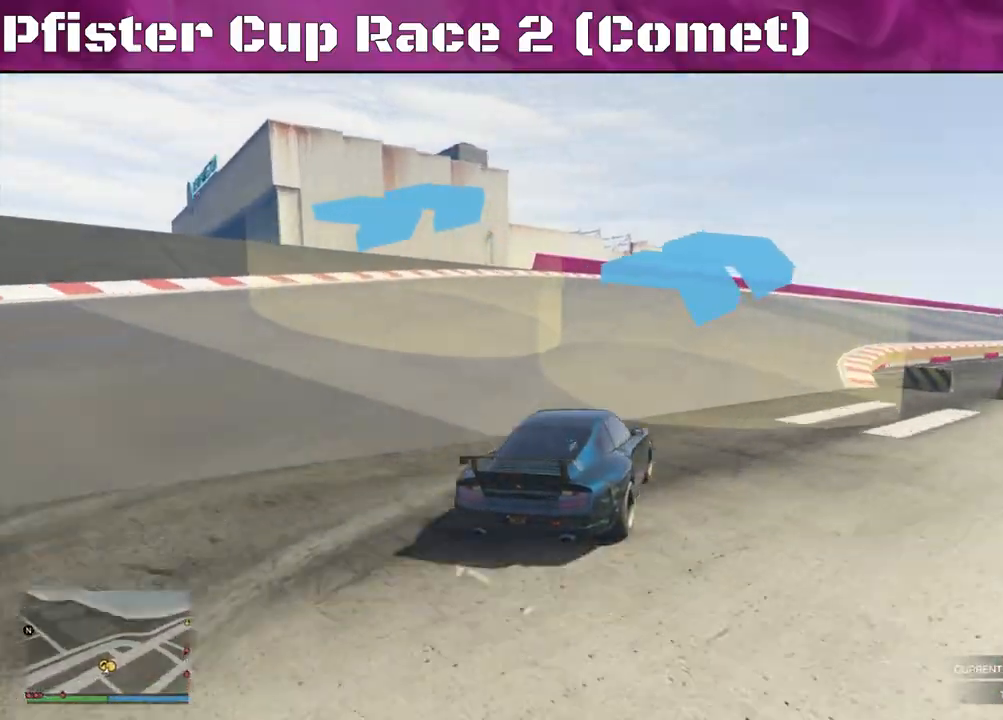
{"buttons": ["R2"], "left_stick": "center", "right_stick": "right", "events": [[367, "DPAD_DOWN", "down"], [467, "DPAD_DOWN", "up"]]}
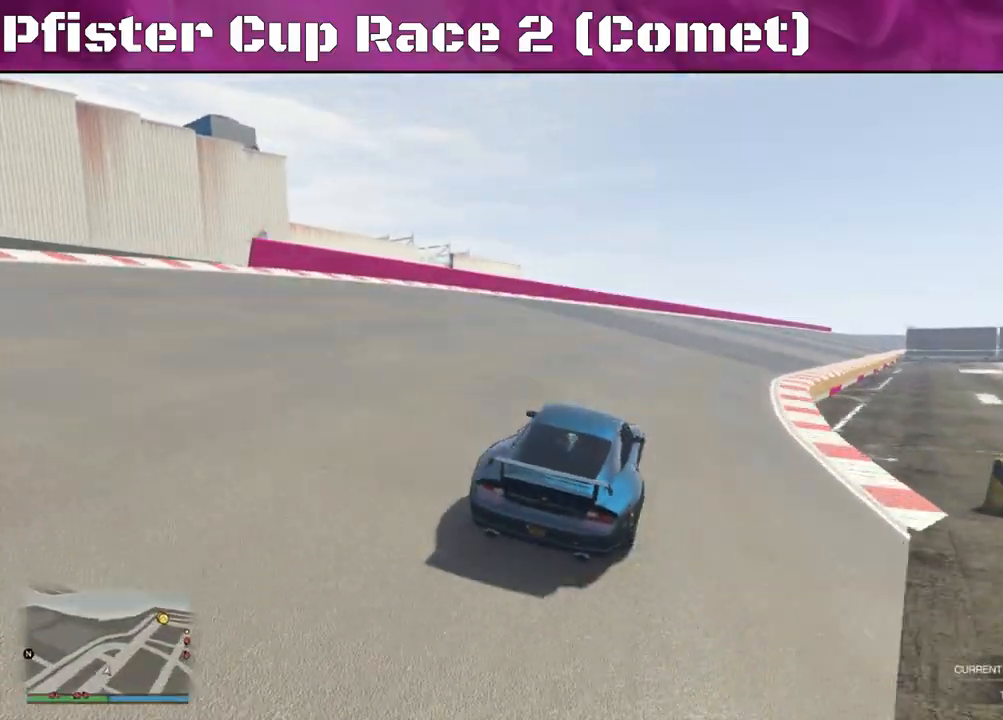
{"buttons": ["R2"], "left_stick": "right", "right_stick": "right", "events": [[200, "left_stick", "right"], [333, "left_stick", "center"], [500, "left_stick", "right"]]}
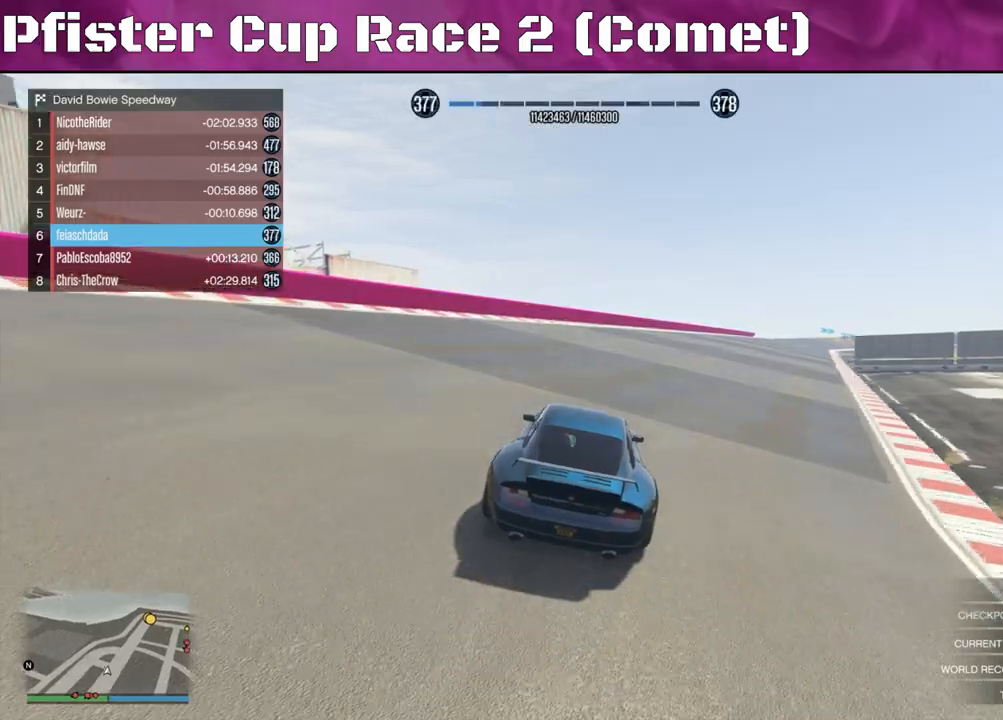
{"buttons": ["R2"], "left_stick": "center", "right_stick": "center", "events": [[133, "right_stick", "center"], [200, "left_stick", "center"], [267, "left_stick", "right"], [433, "left_stick", "center"]]}